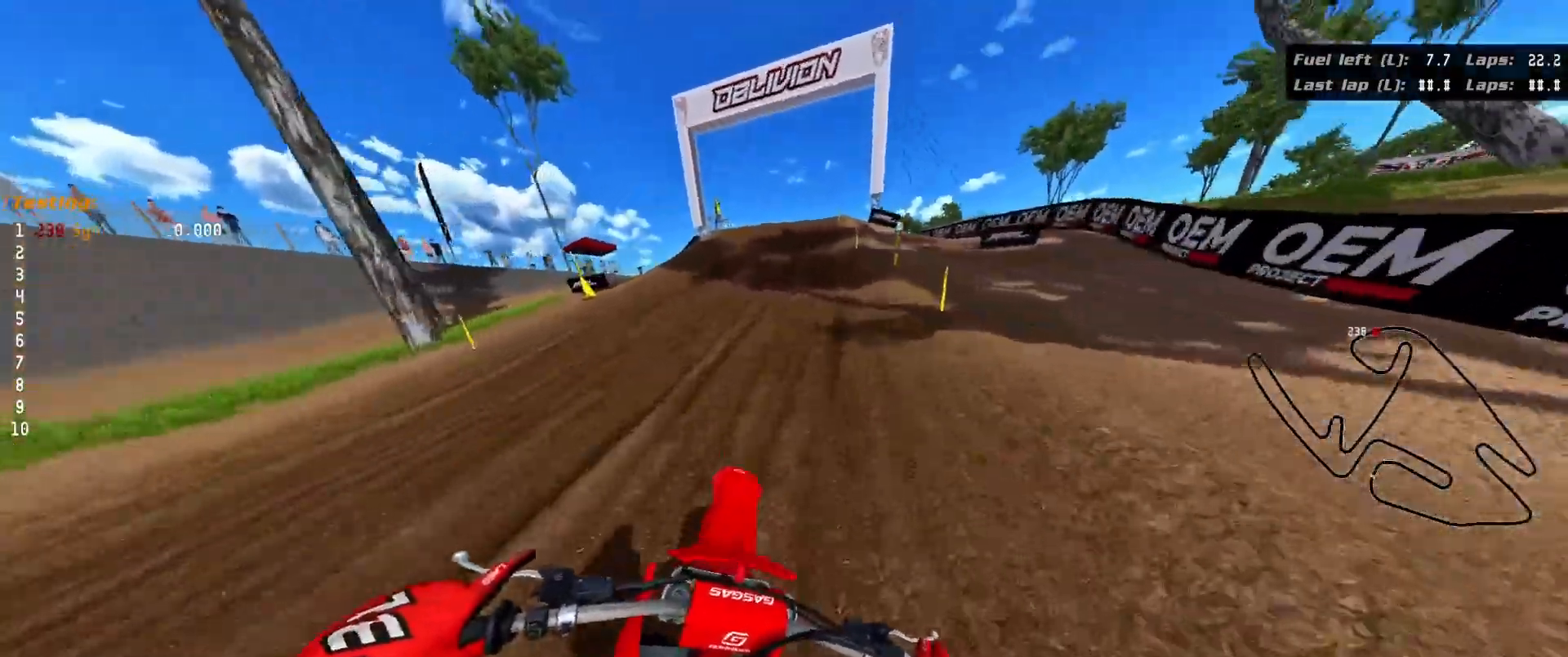
Gameplay with a controller (Xbox layout); each line is a JSON object with the inputs held at the frame after it. "events" lists button and stick changes between this image and that frame as [ms after this image, input, new state], when the widget could be followed in between.
{"buttons": ["R2"], "left_stick": "up-right", "right_stick": "up", "events": [[400, "right_stick", "up"]]}
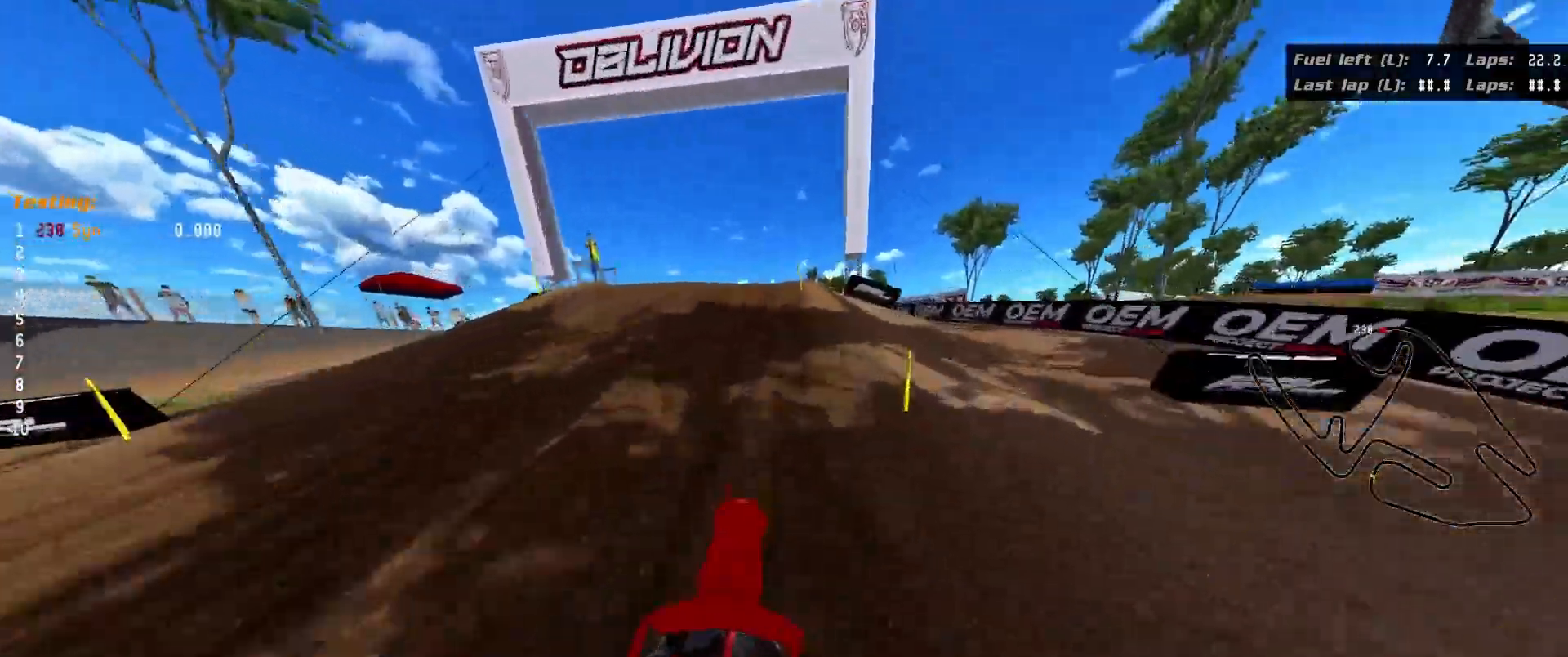
{"buttons": ["R2"], "left_stick": "up-right", "right_stick": "up", "events": []}
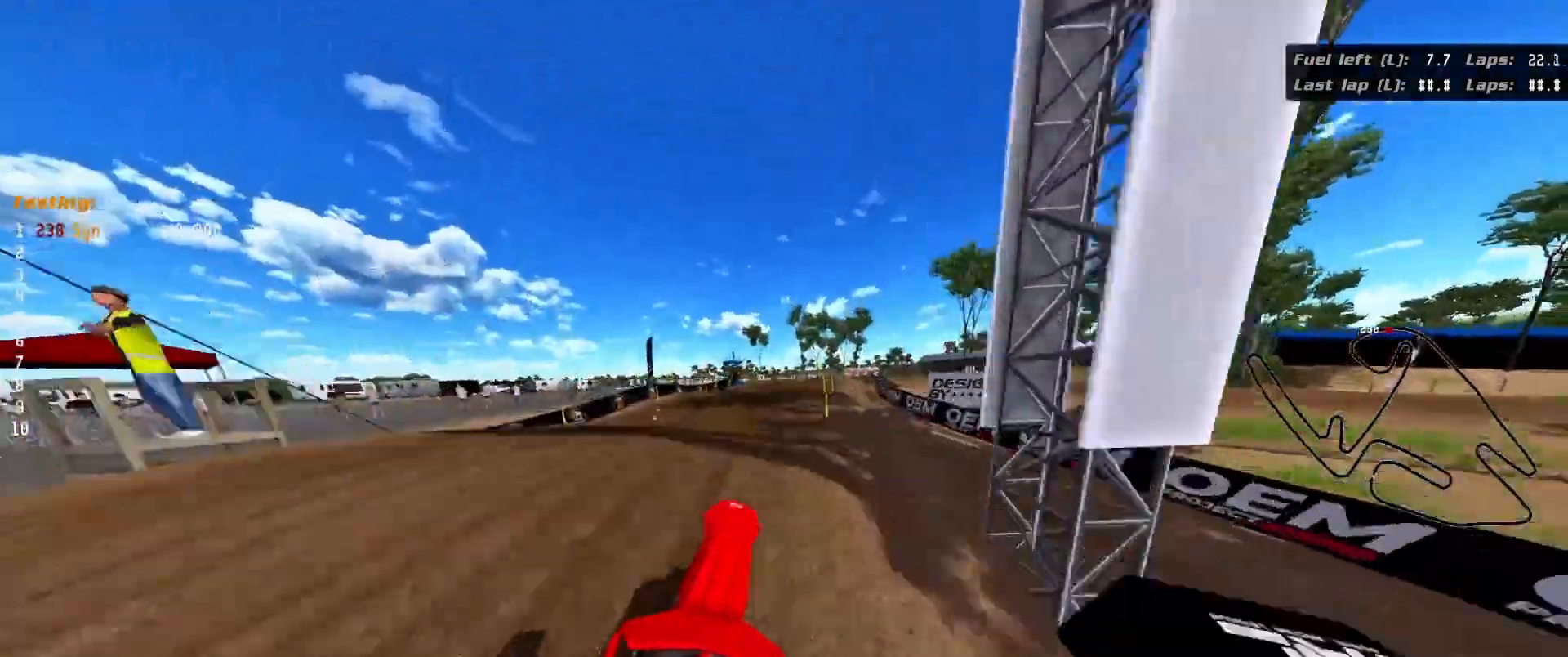
{"buttons": [], "left_stick": "up", "right_stick": "center", "events": [[200, "left_stick", "up"], [267, "R2", "up"], [333, "right_stick", "center"]]}
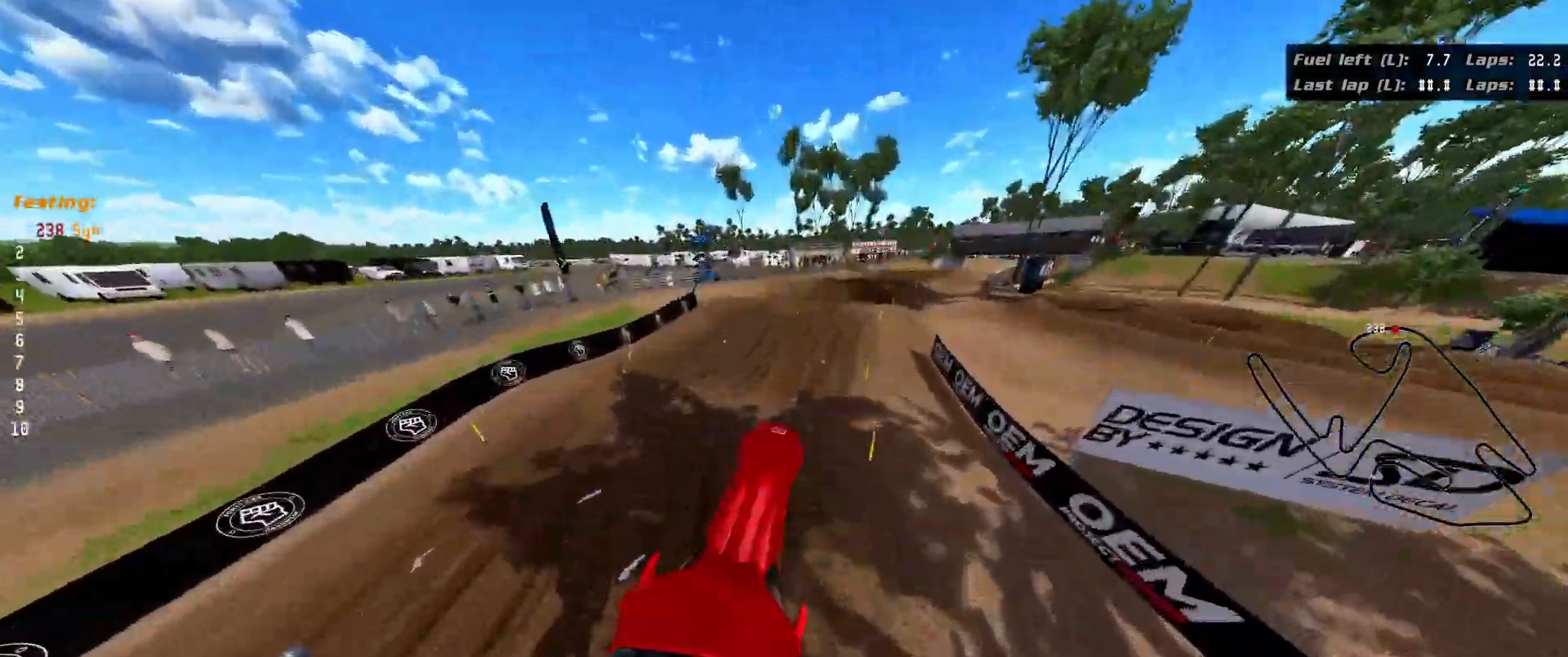
{"buttons": [], "left_stick": "up-right", "right_stick": "up", "events": [[100, "left_stick", "up-right"], [100, "right_stick", "up"]]}
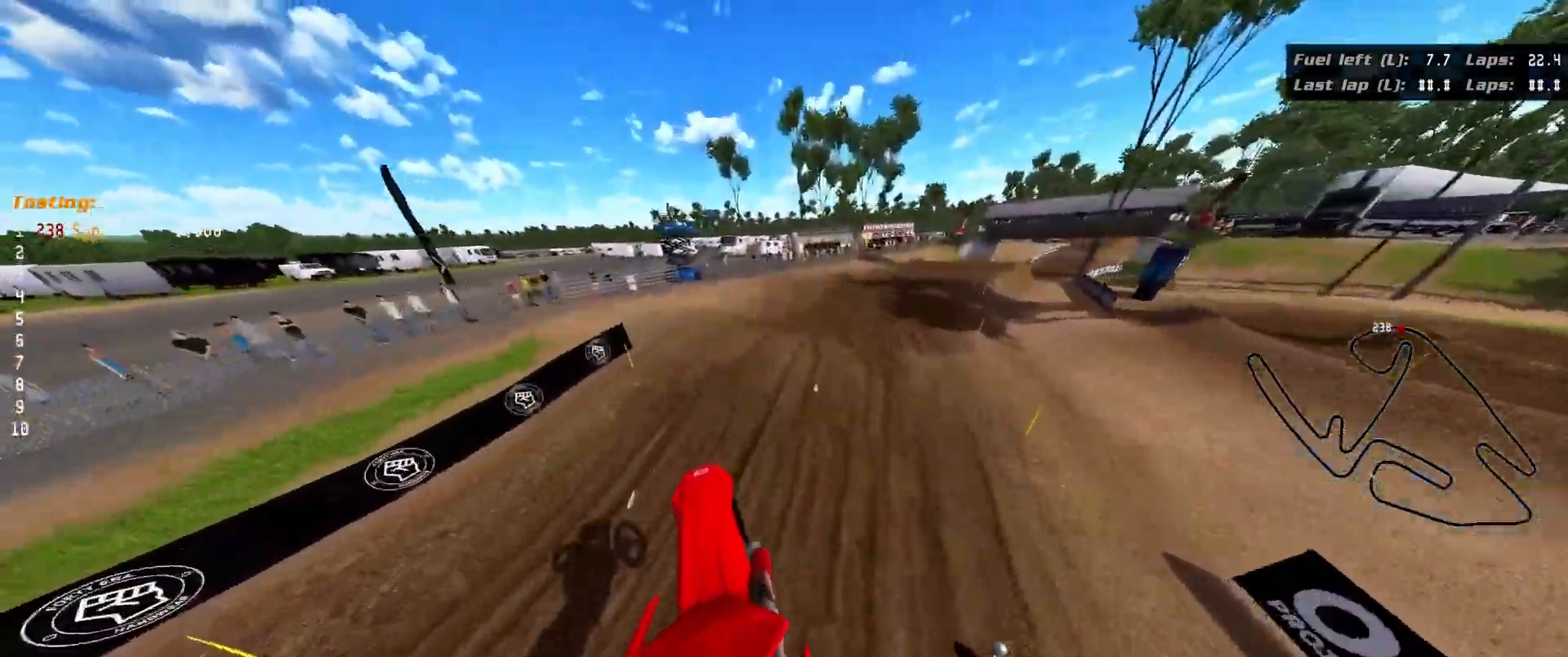
{"buttons": ["R2"], "left_stick": "down", "right_stick": "center", "events": [[33, "left_stick", "up"], [200, "left_stick", "center"], [267, "right_stick", "center"], [367, "R2", "down"], [367, "left_stick", "down"]]}
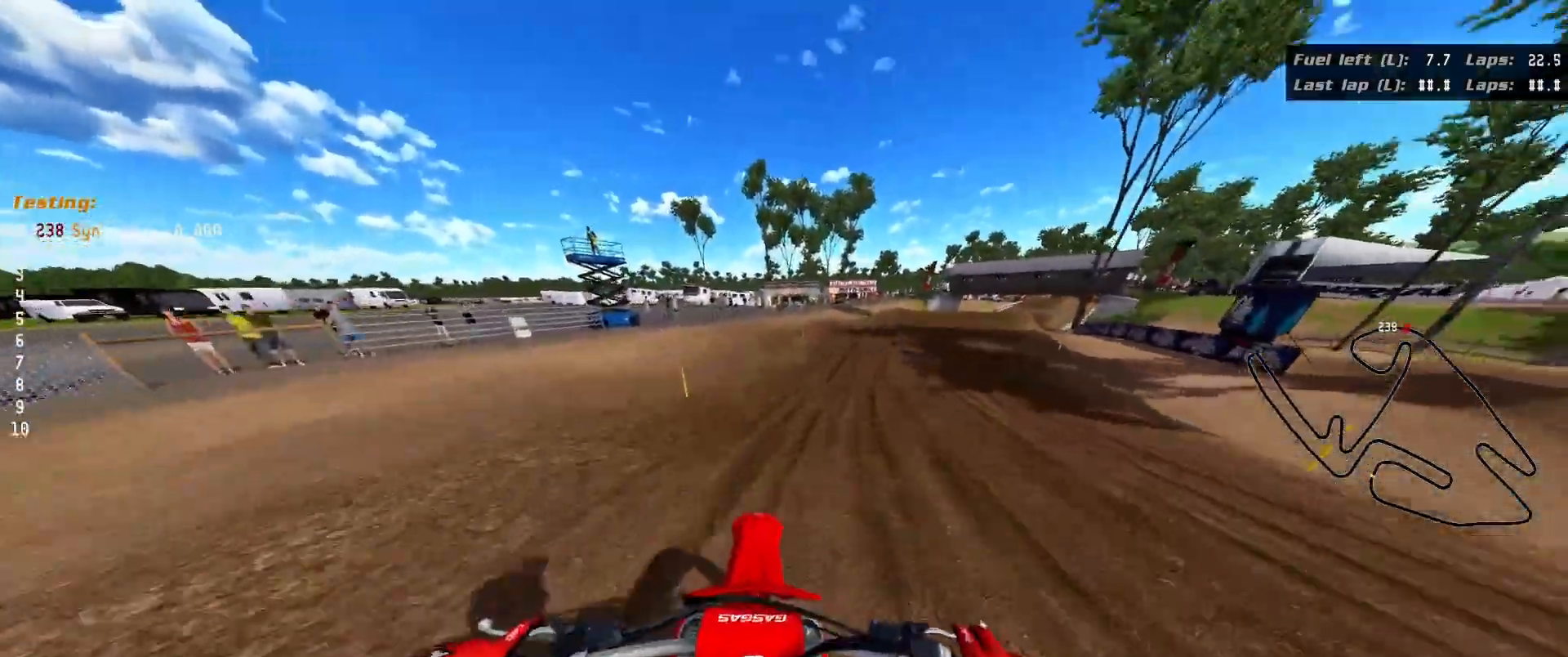
{"buttons": [], "left_stick": "right", "right_stick": "center", "events": [[33, "R2", "up"], [317, "left_stick", "down-right"], [500, "left_stick", "right"]]}
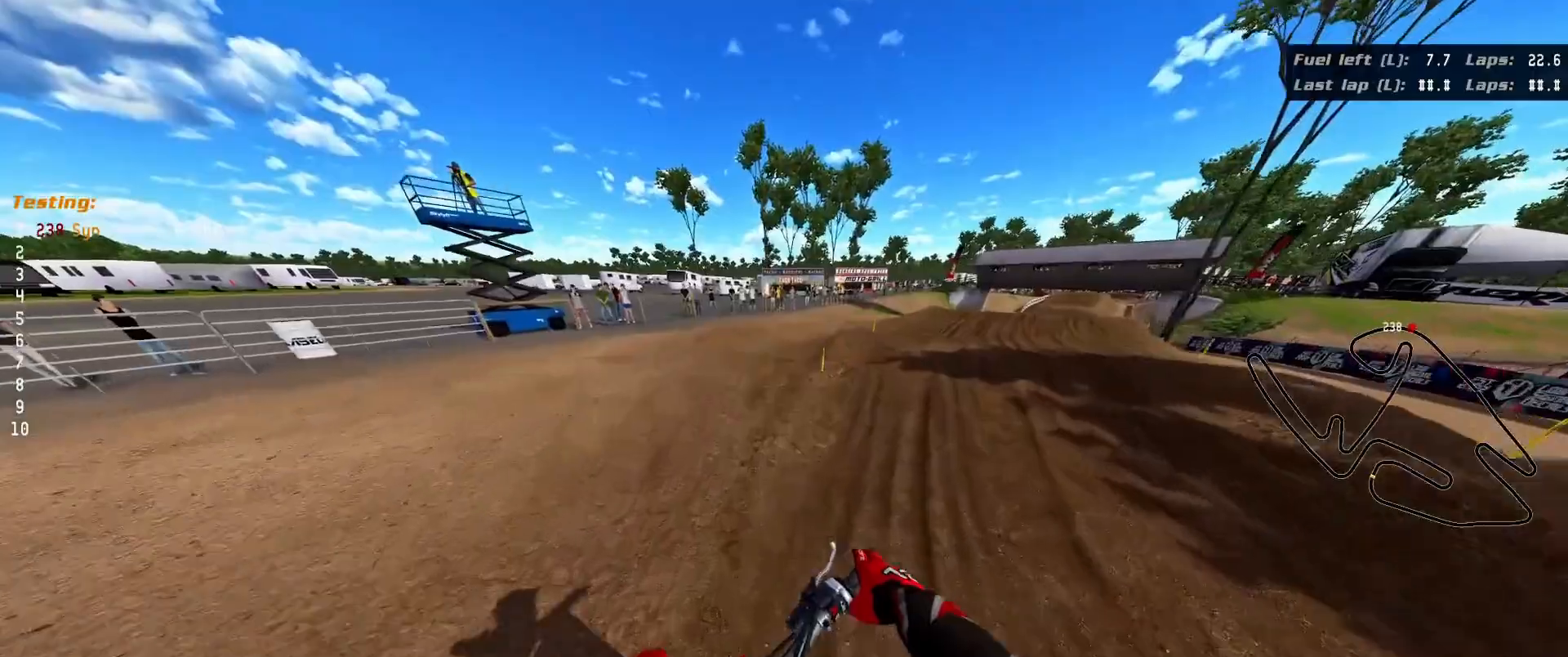
{"buttons": [], "left_stick": "up-right", "right_stick": "up", "events": [[67, "R2", "down"], [117, "left_stick", "up-right"], [117, "right_stick", "up"], [383, "R2", "up"]]}
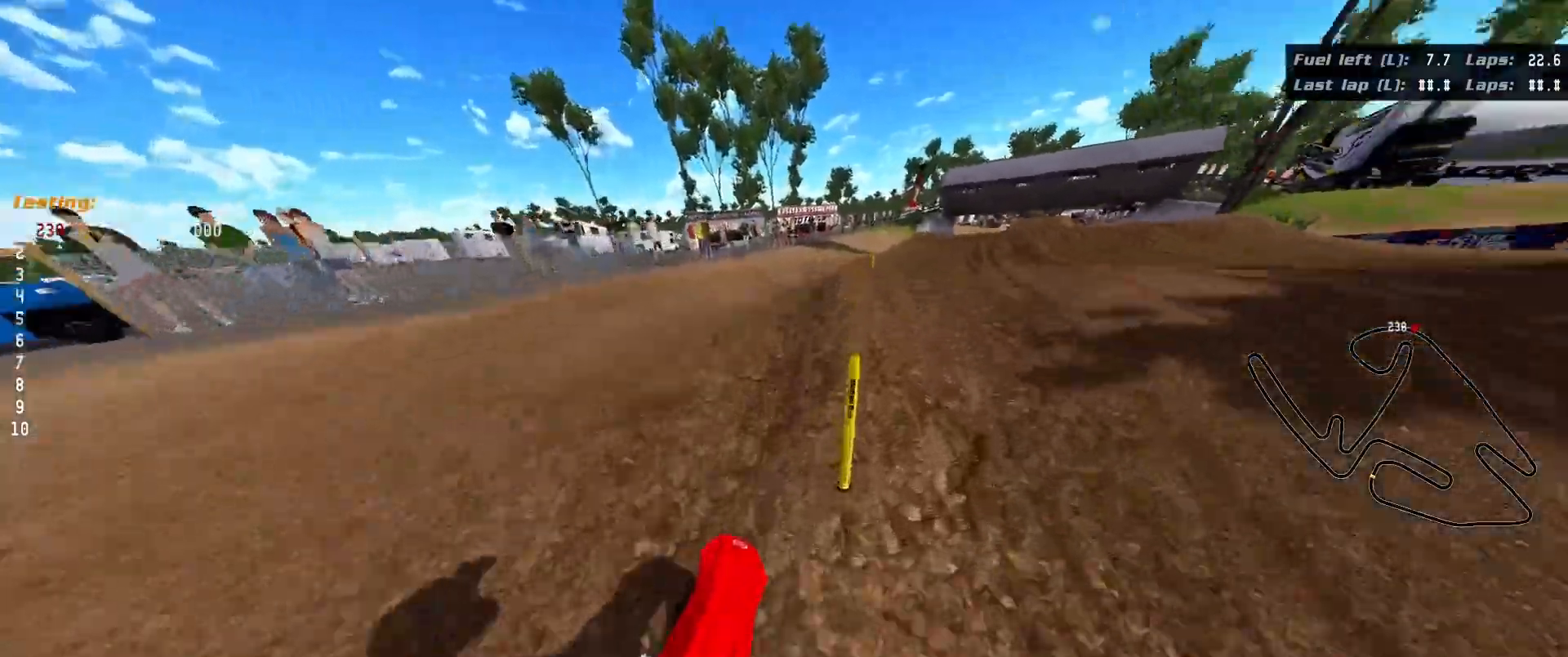
{"buttons": [], "left_stick": "up-right", "right_stick": "up", "events": []}
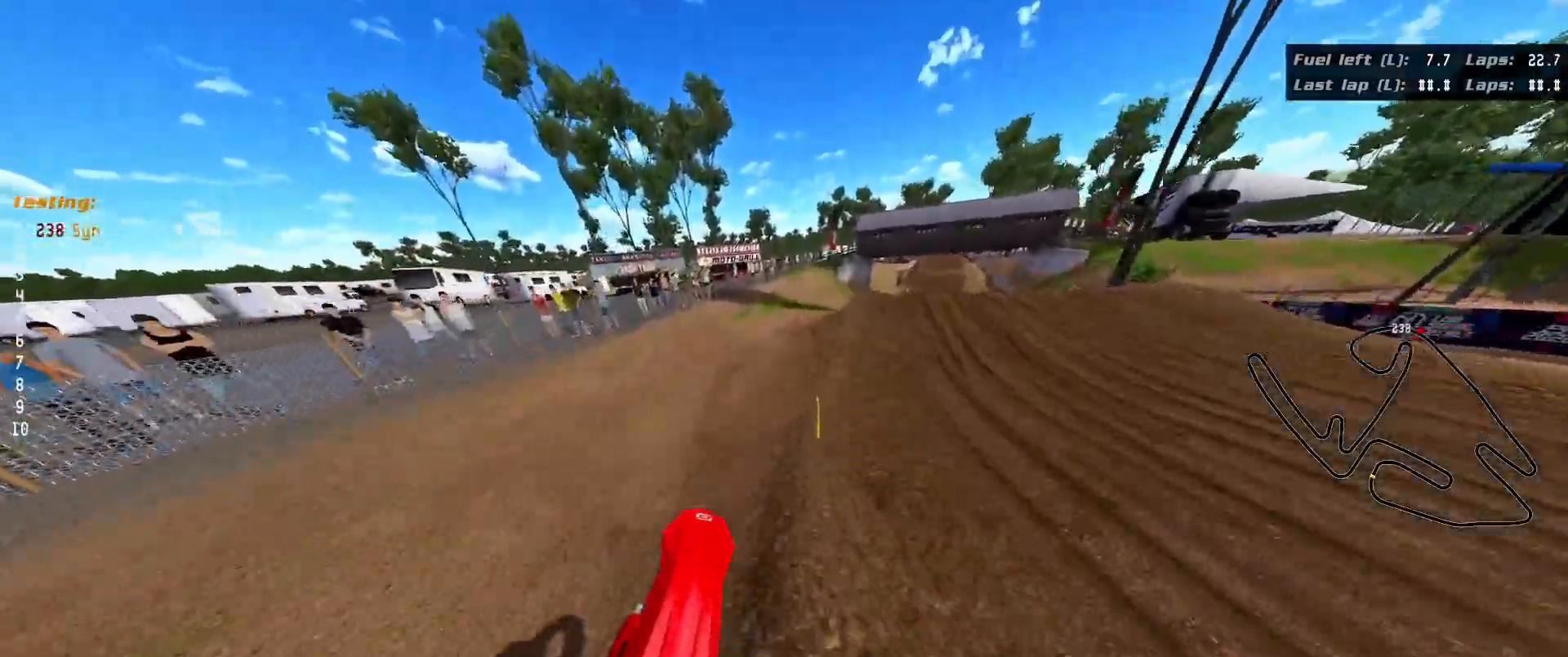
{"buttons": ["R2"], "left_stick": "up-right", "right_stick": "up", "events": [[67, "R2", "down"]]}
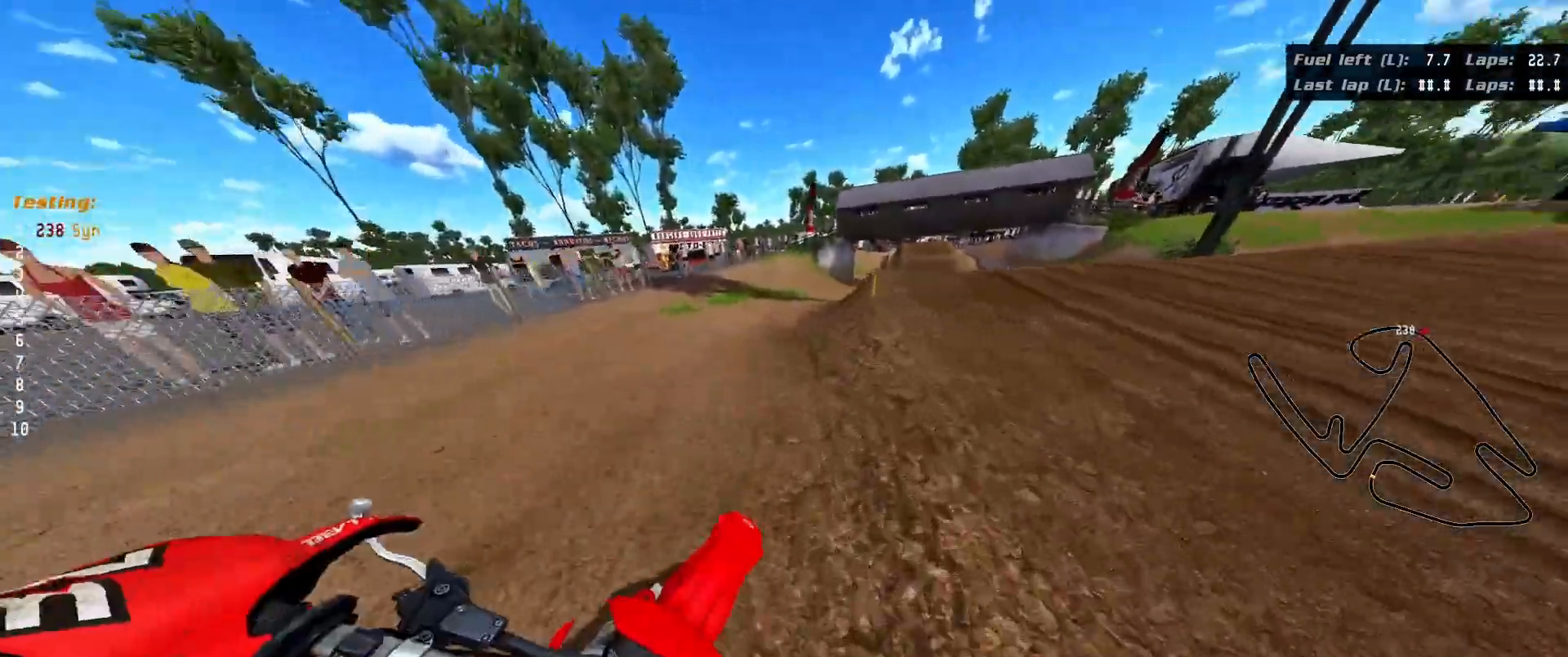
{"buttons": ["R2"], "left_stick": "center", "right_stick": "up", "events": [[350, "R2", "up"], [383, "left_stick", "center"], [450, "R2", "down"]]}
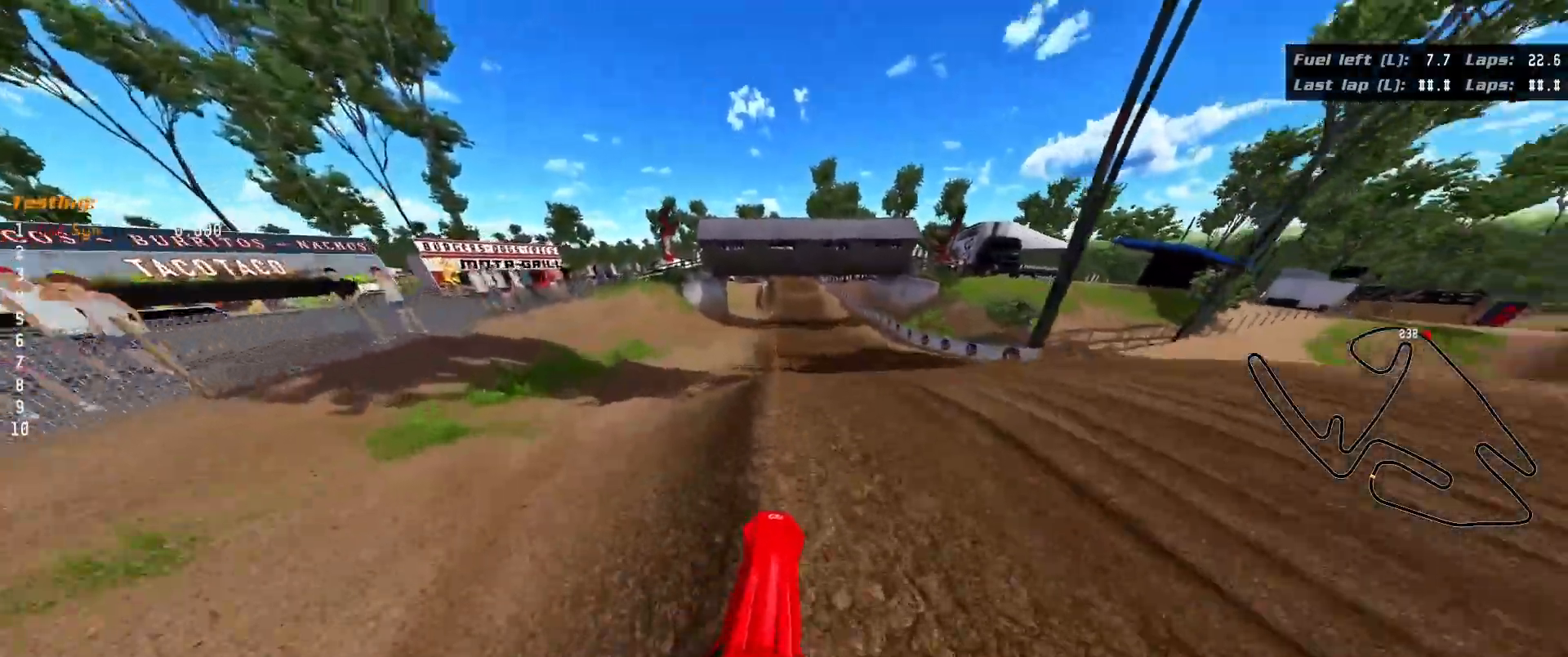
{"buttons": [], "left_stick": "up-right", "right_stick": "up", "events": [[167, "R2", "up"], [383, "left_stick", "right"], [450, "left_stick", "up-right"]]}
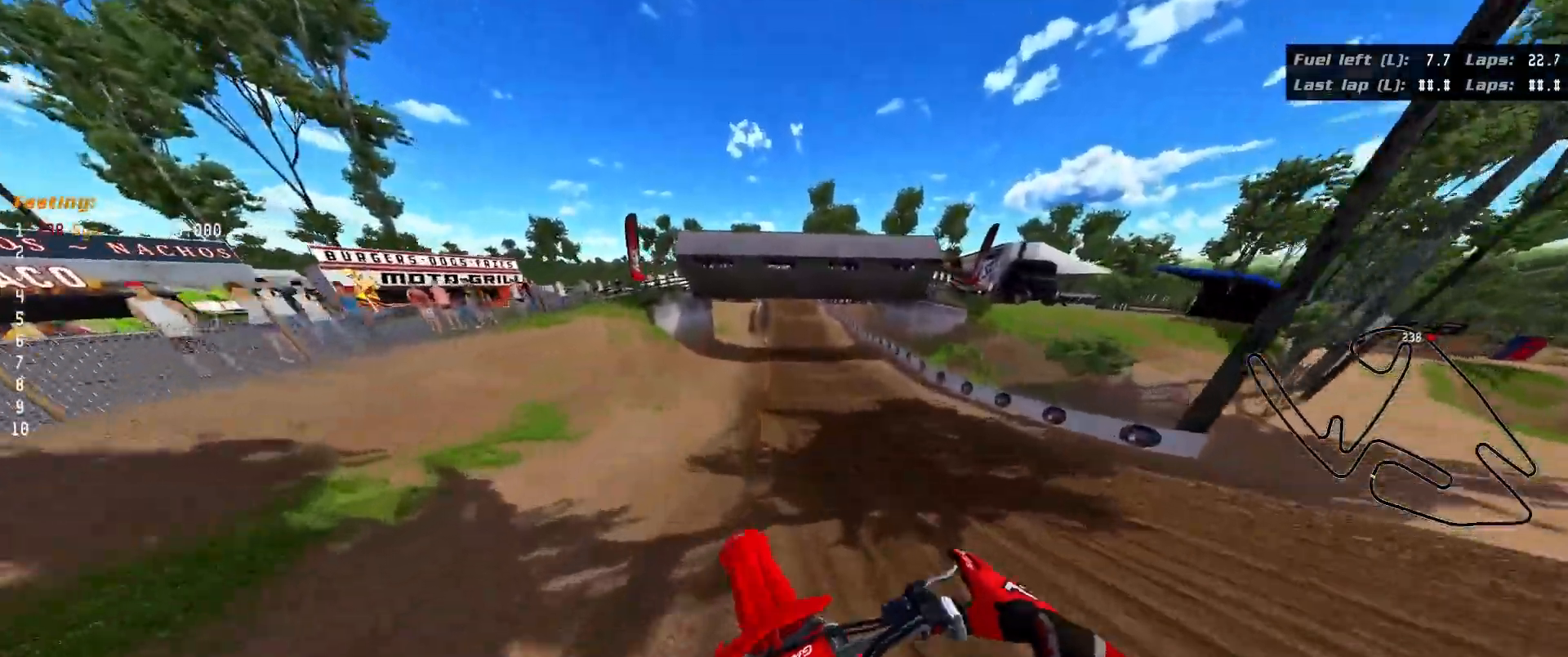
{"buttons": ["R2"], "left_stick": "up", "right_stick": "center", "events": [[167, "R2", "down"], [183, "left_stick", "up"], [483, "right_stick", "center"]]}
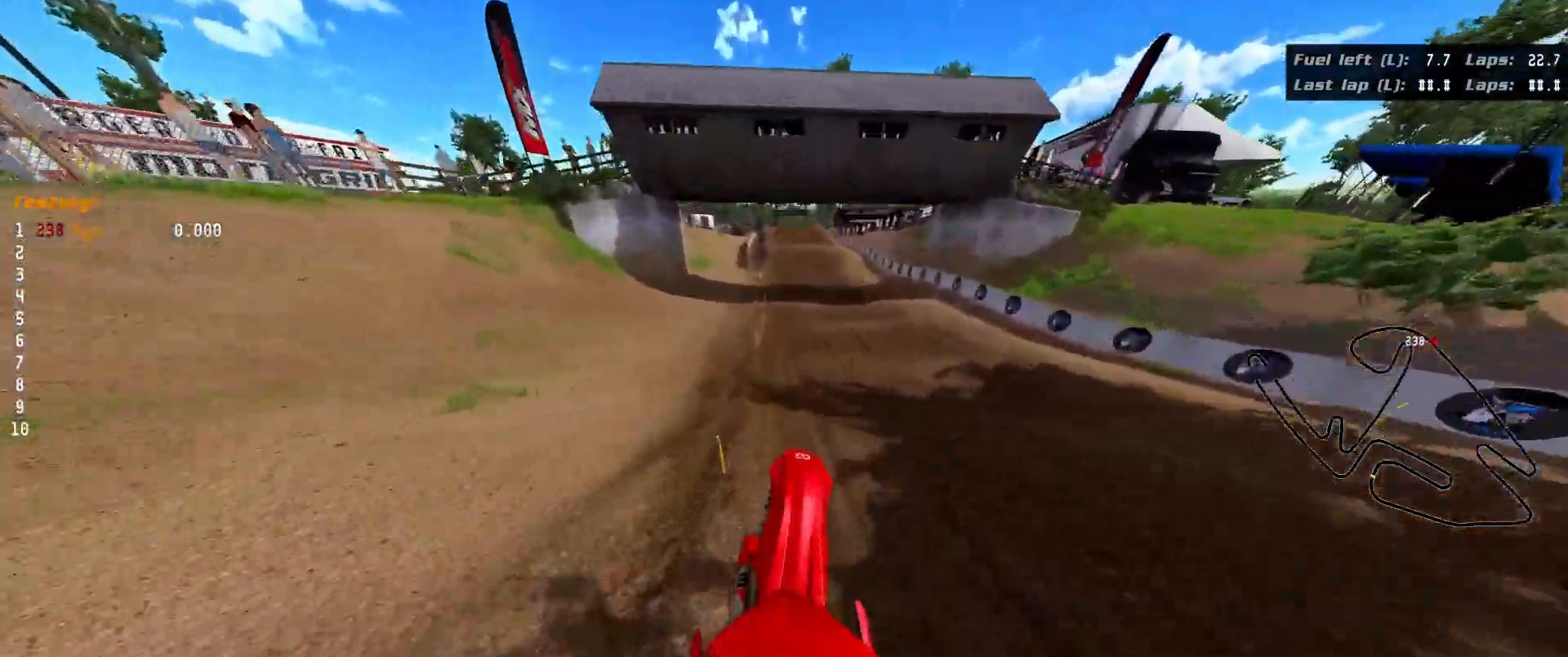
{"buttons": ["R2"], "left_stick": "down", "right_stick": "down", "events": [[50, "left_stick", "center"], [183, "left_stick", "down"], [250, "right_stick", "down"]]}
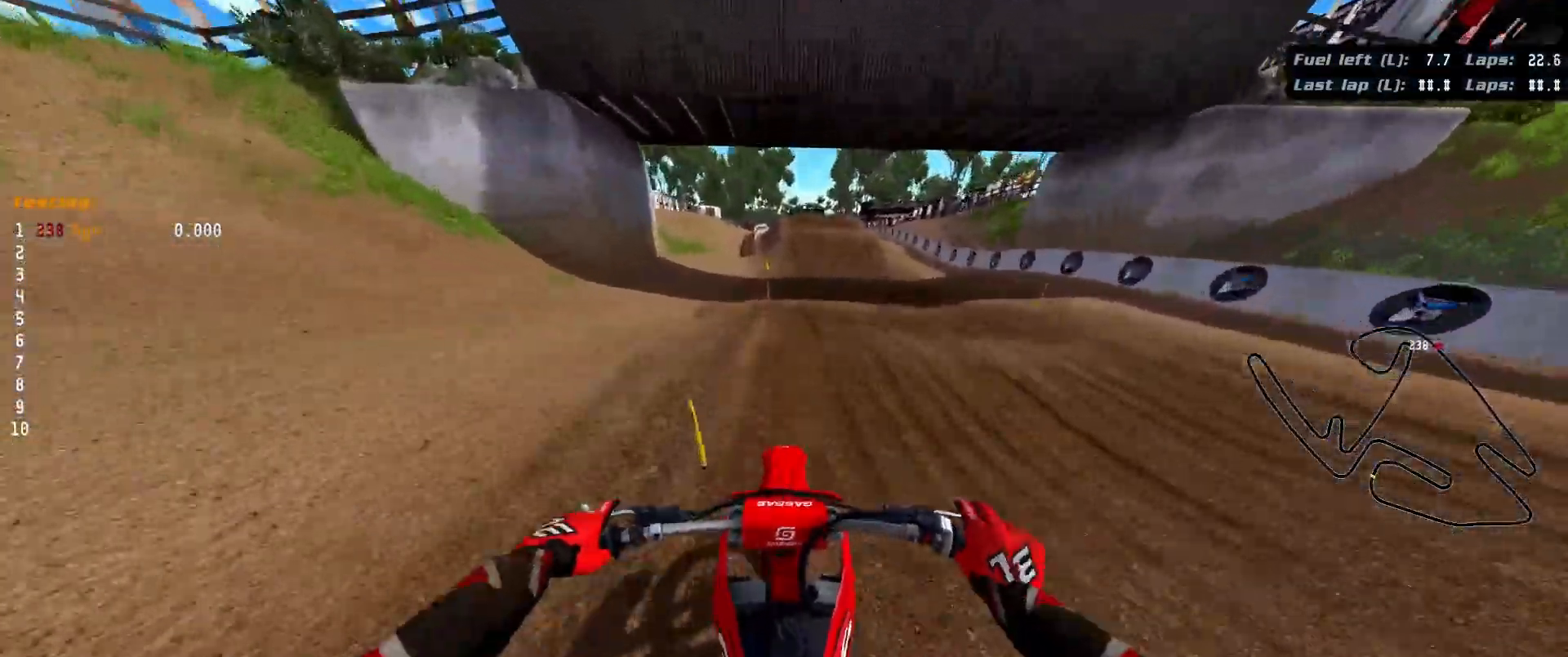
{"buttons": ["R2"], "left_stick": "down", "right_stick": "down", "events": []}
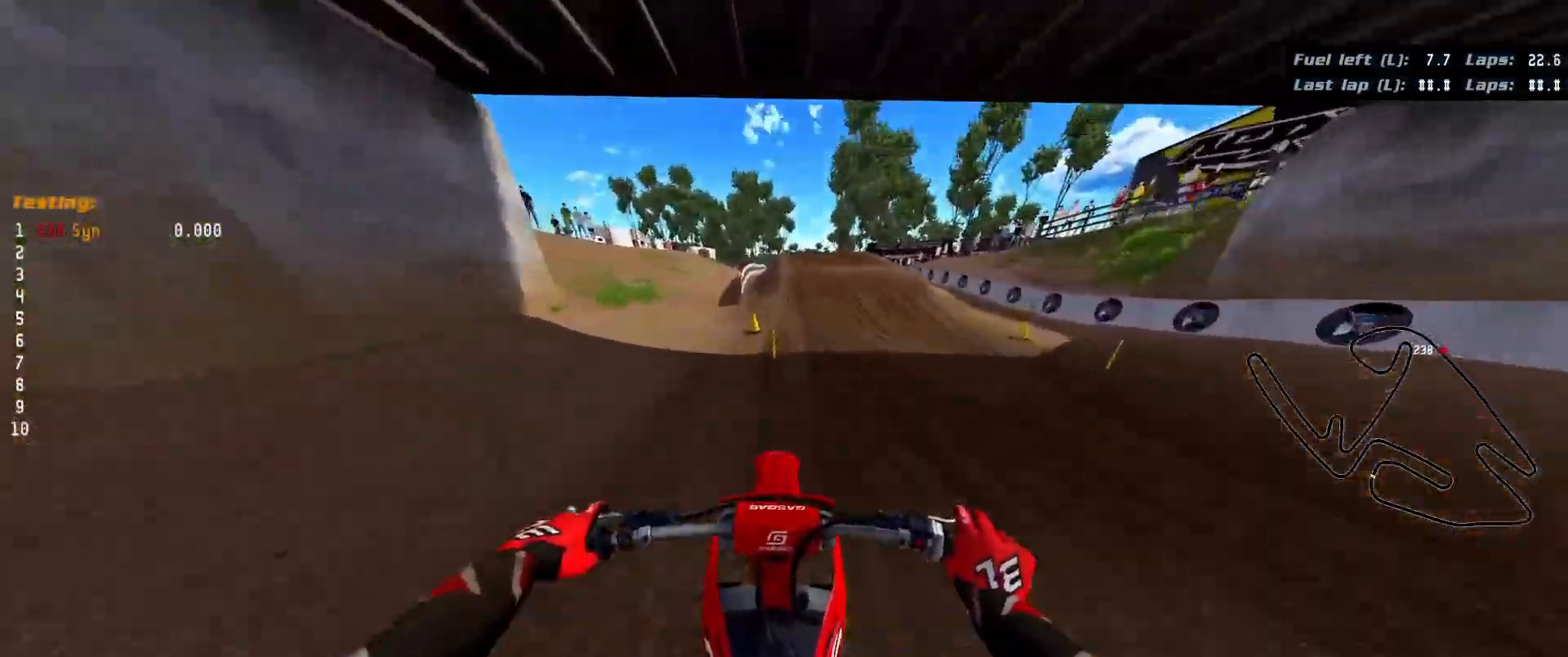
{"buttons": ["R2"], "left_stick": "center", "right_stick": "center", "events": [[450, "left_stick", "center"], [450, "right_stick", "center"]]}
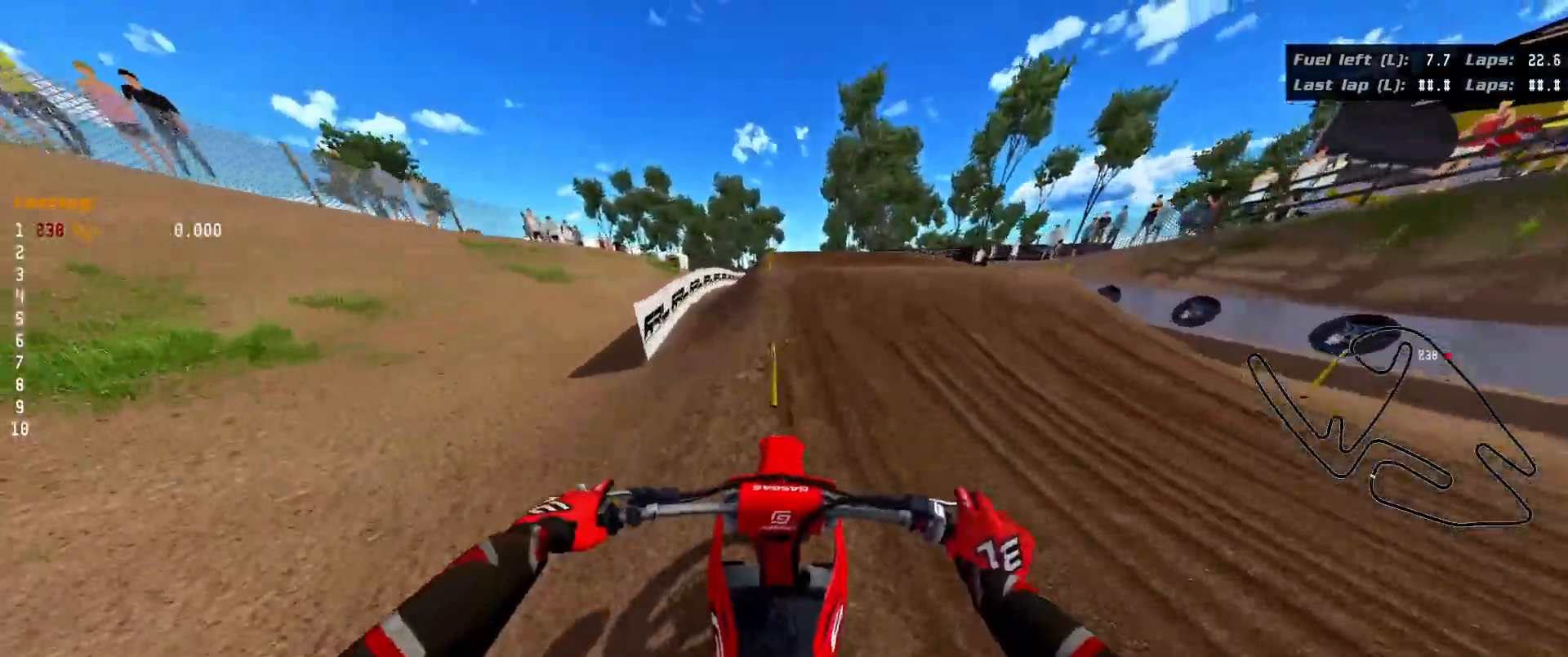
{"buttons": [], "left_stick": "center", "right_stick": "up", "events": [[17, "right_stick", "up"], [250, "left_stick", "up"], [383, "left_stick", "center"], [433, "R2", "up"]]}
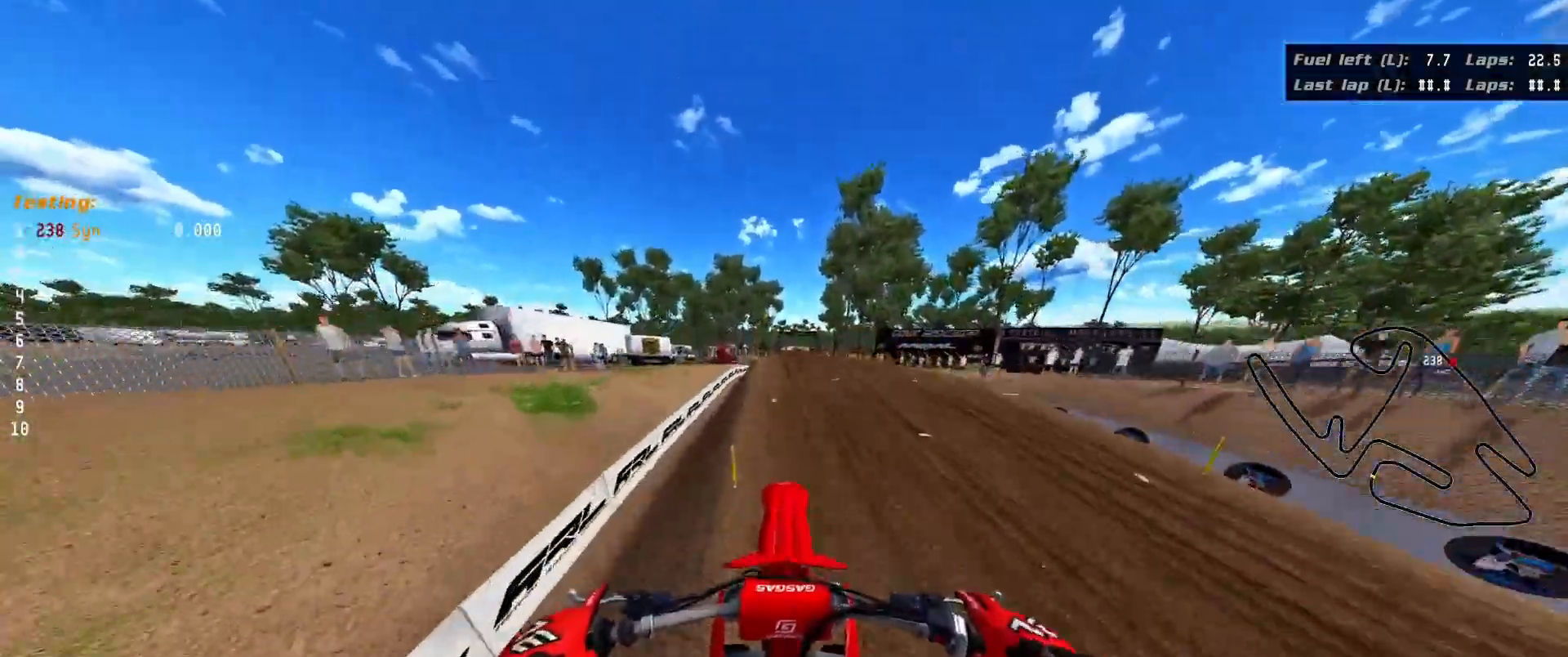
{"buttons": [], "left_stick": "up", "right_stick": "up", "events": [[267, "left_stick", "up"], [317, "right_stick", "center"], [500, "right_stick", "up"]]}
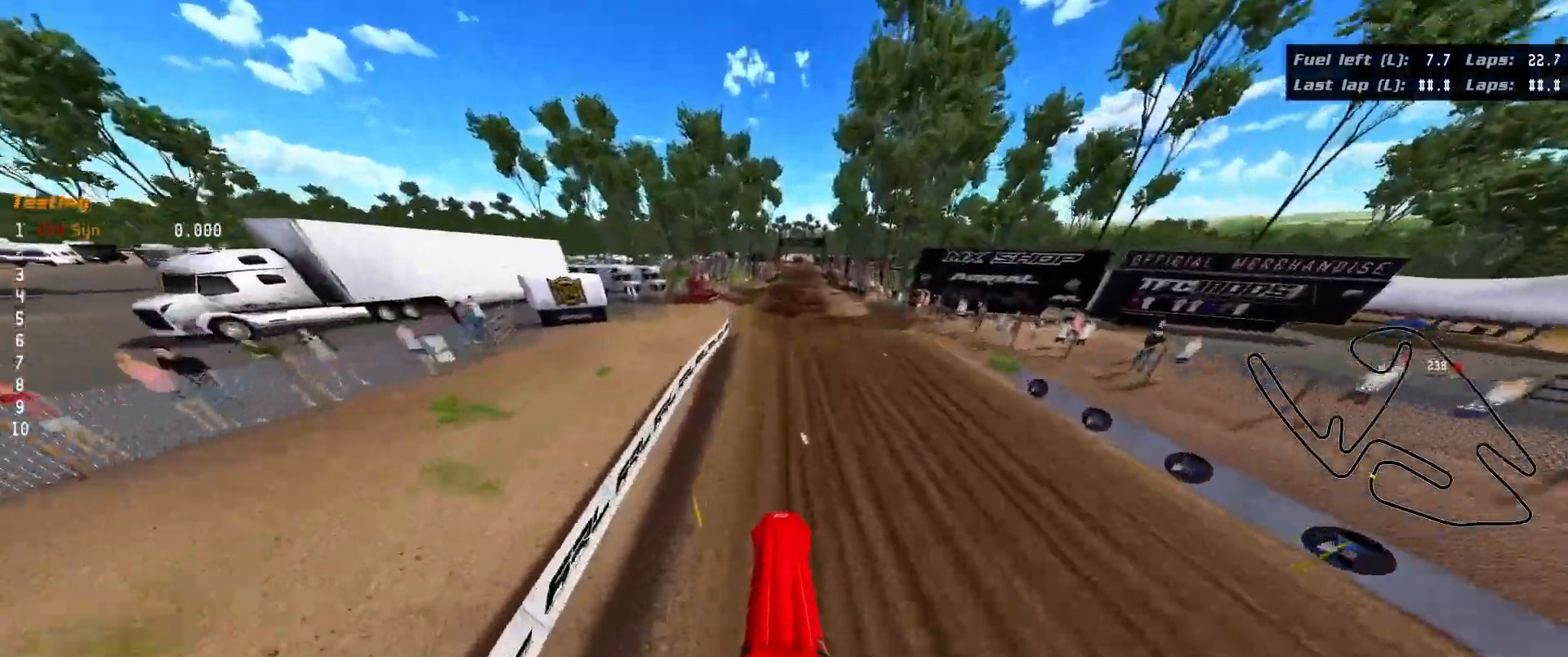
{"buttons": ["R2"], "left_stick": "up-right", "right_stick": "up", "events": [[117, "R2", "down"], [333, "left_stick", "up-right"]]}
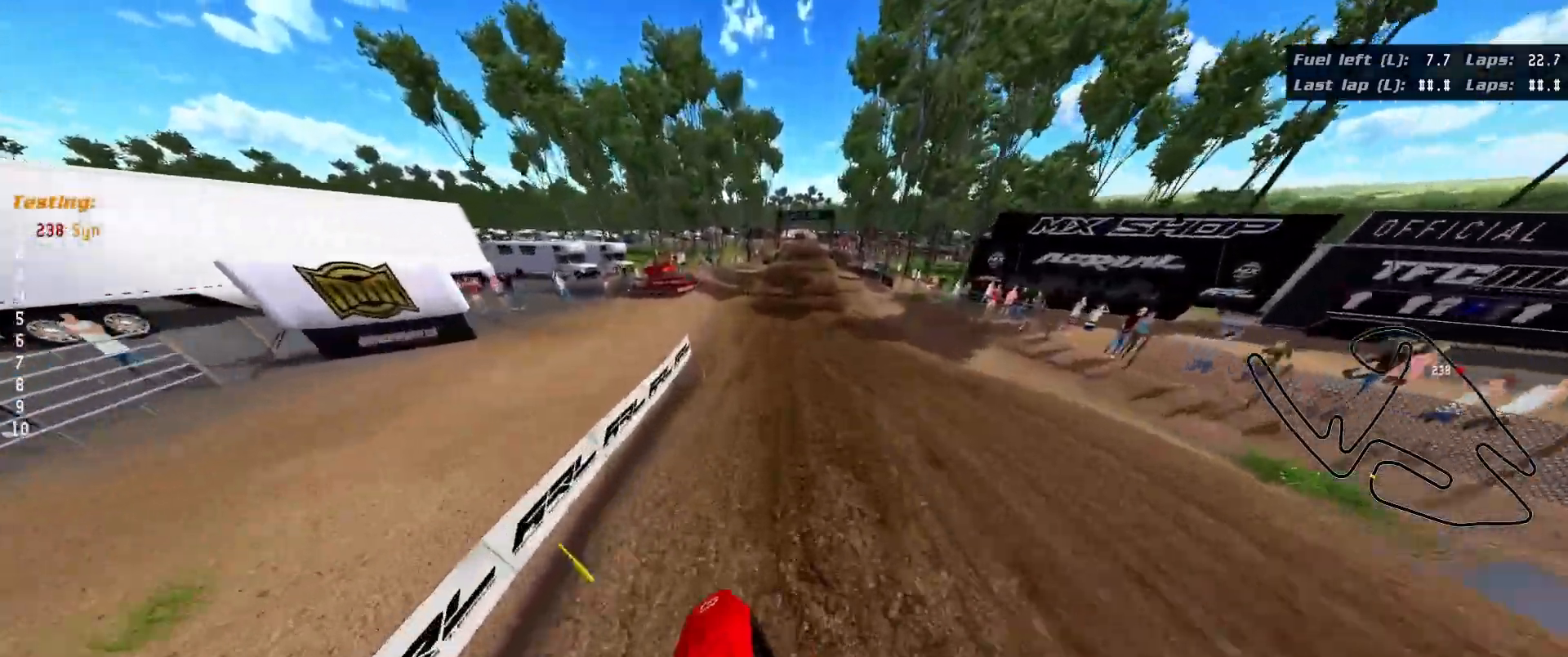
{"buttons": ["R2"], "left_stick": "down", "right_stick": "down", "events": [[83, "left_stick", "down-right"], [100, "right_stick", "center"], [150, "left_stick", "down"], [317, "right_stick", "down"]]}
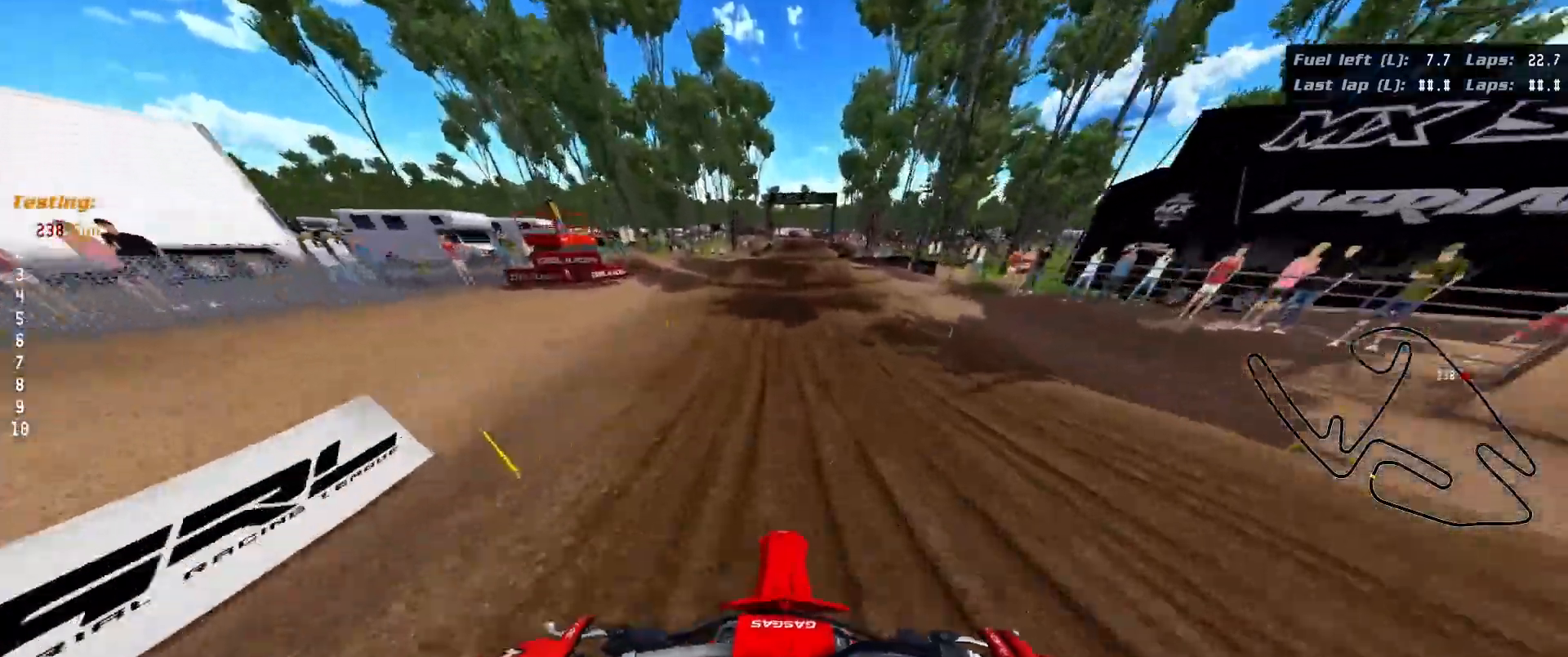
{"buttons": [], "left_stick": "down", "right_stick": "down", "events": [[367, "R2", "up"]]}
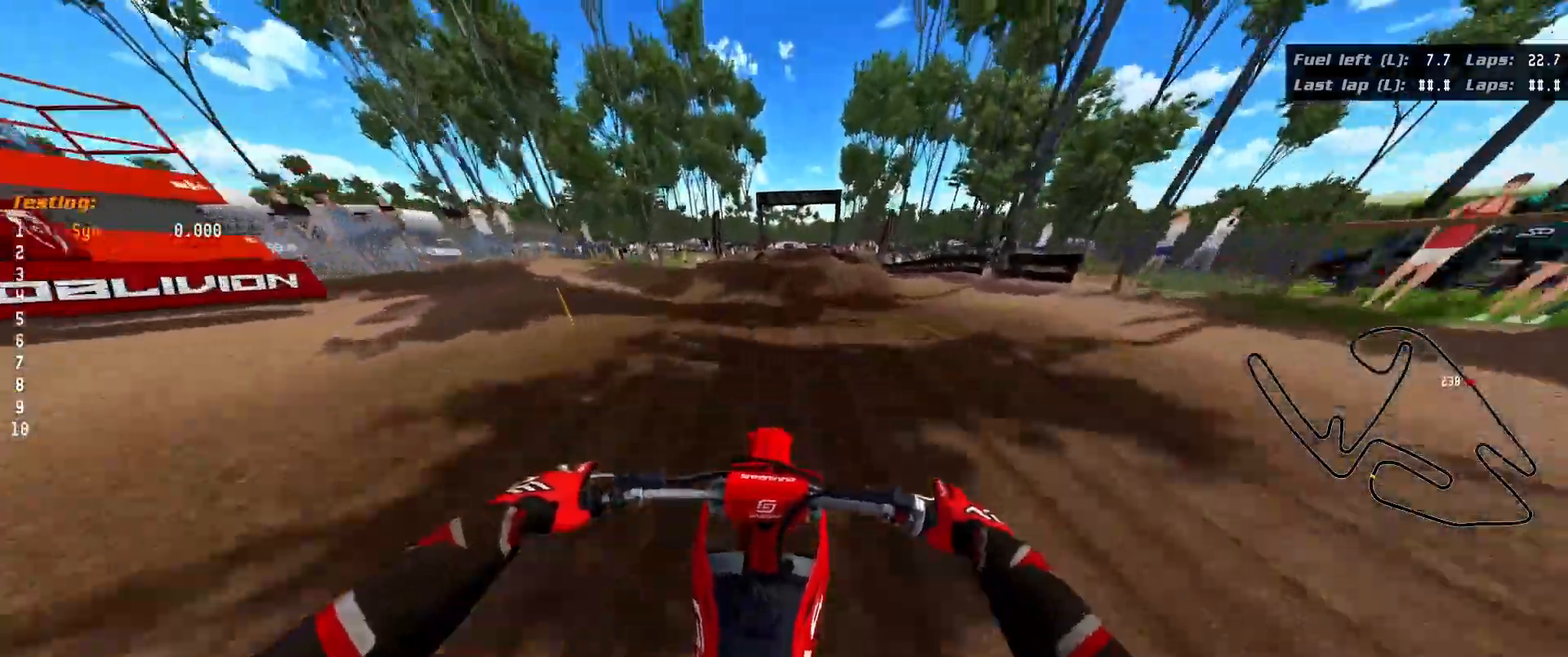
{"buttons": ["R2"], "left_stick": "center", "right_stick": "down", "events": [[383, "R2", "down"], [450, "left_stick", "center"]]}
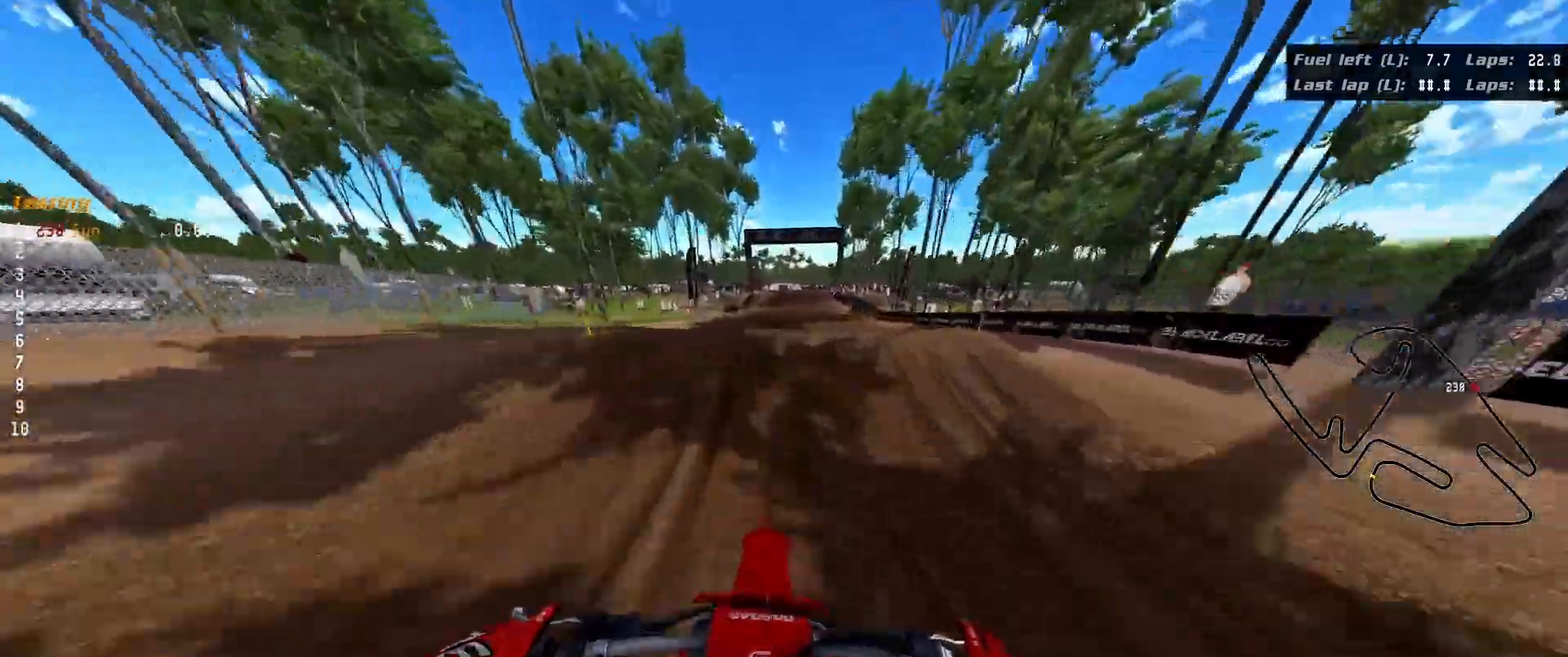
{"buttons": [], "left_stick": "center", "right_stick": "down", "events": [[50, "R2", "up"]]}
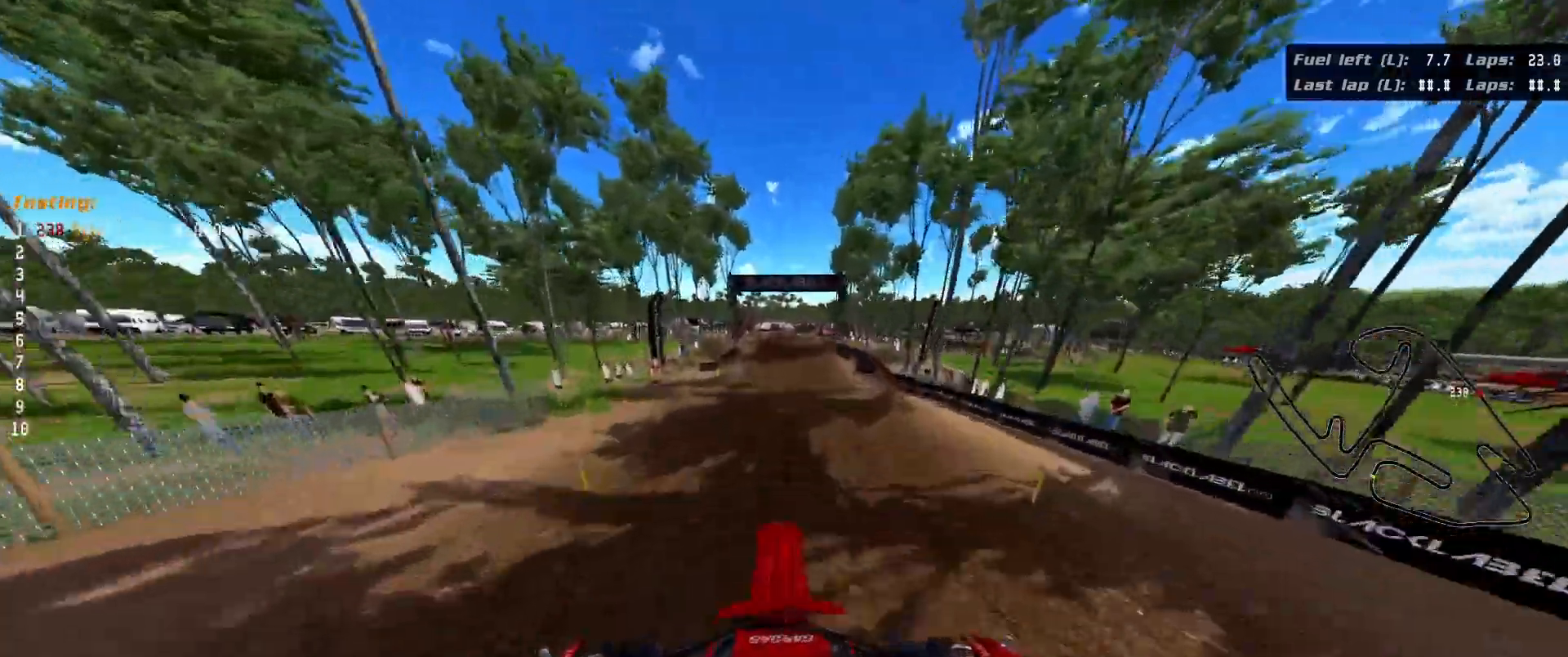
{"buttons": ["R2"], "left_stick": "down", "right_stick": "center", "events": [[33, "right_stick", "center"], [250, "left_stick", "down"], [483, "R2", "down"]]}
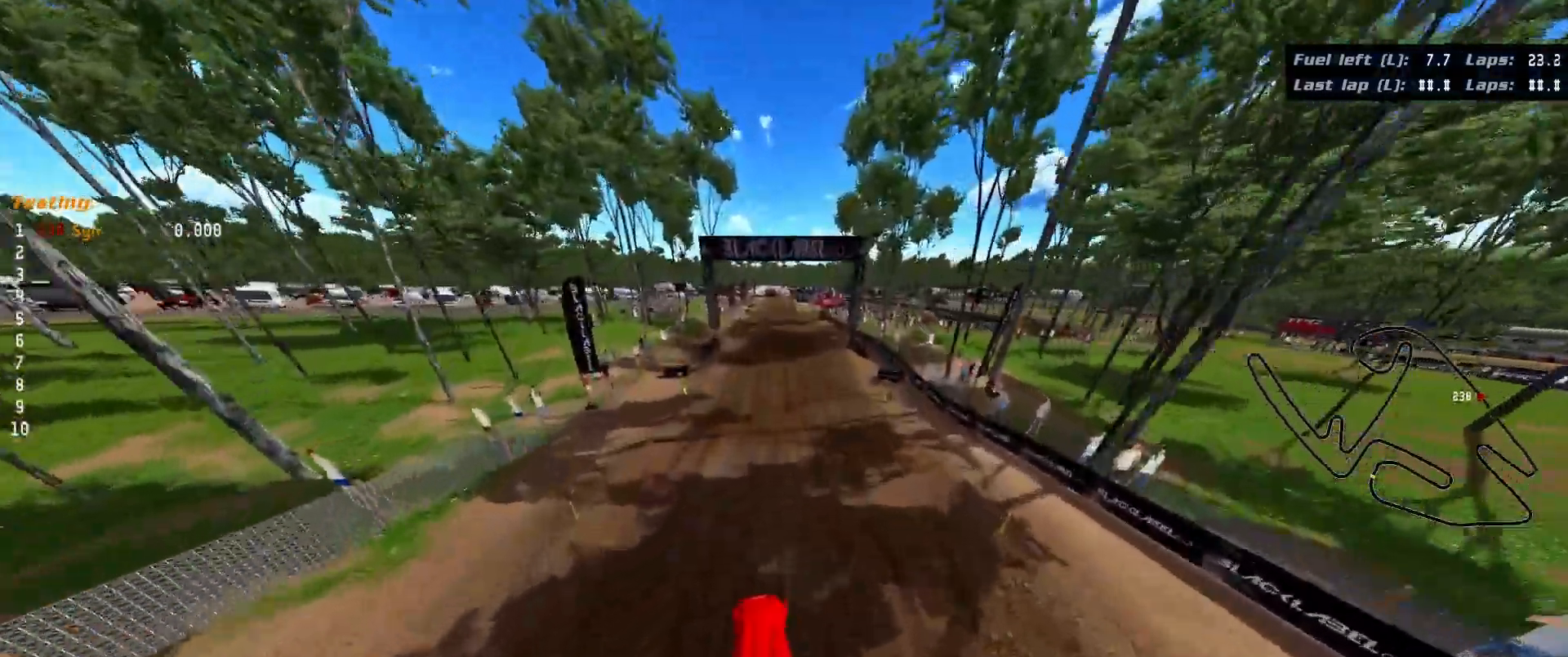
{"buttons": ["R2"], "left_stick": "down", "right_stick": "center", "events": []}
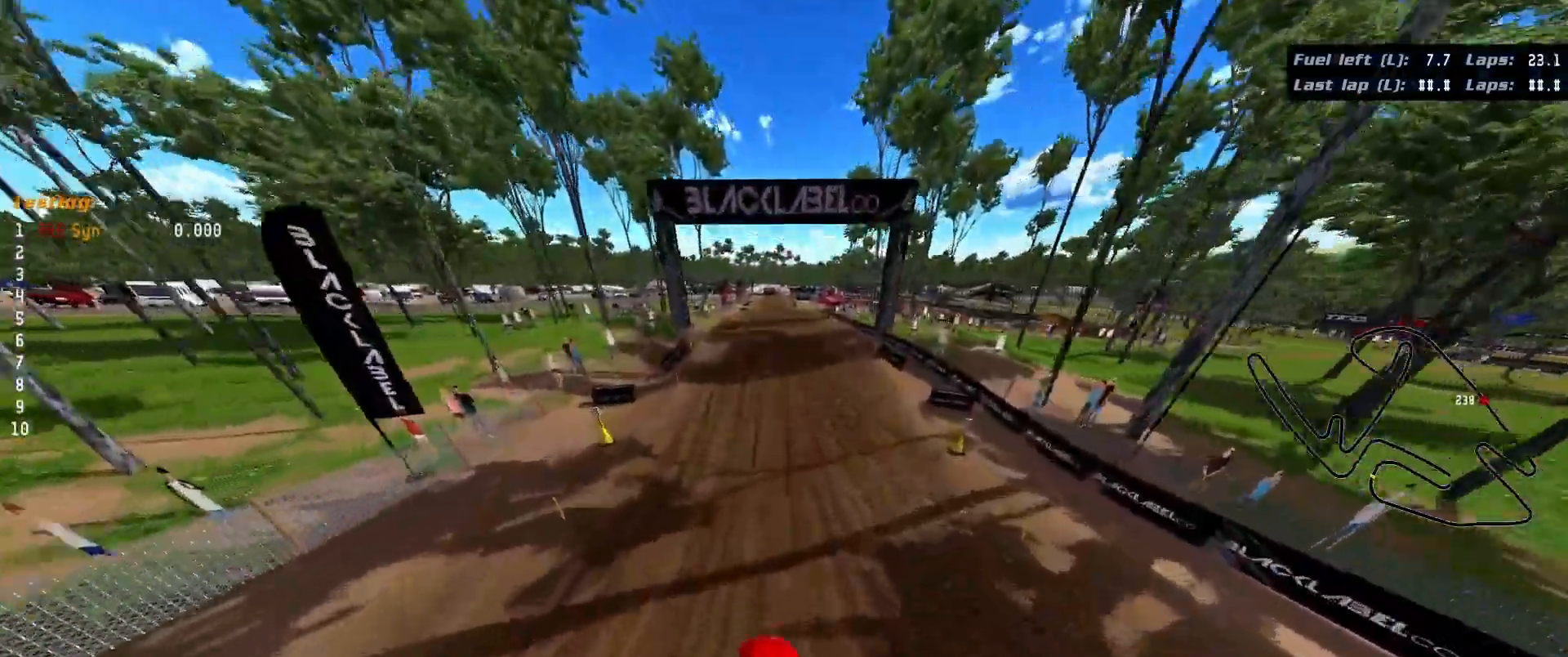
{"buttons": ["R2"], "left_stick": "center", "right_stick": "center", "events": [[100, "left_stick", "down-left"], [350, "left_stick", "left"], [450, "left_stick", "center"]]}
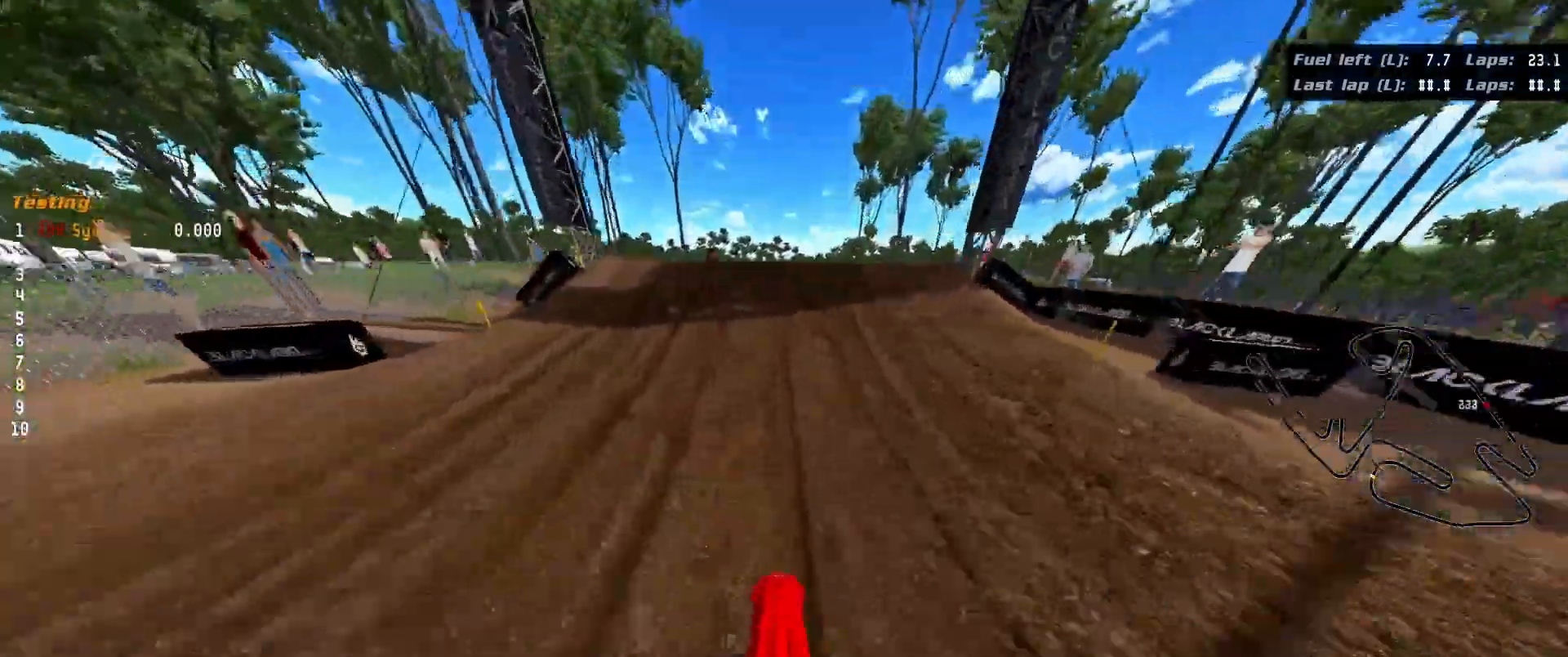
{"buttons": ["R2"], "left_stick": "up", "right_stick": "up", "events": [[83, "right_stick", "up"], [150, "left_stick", "up"]]}
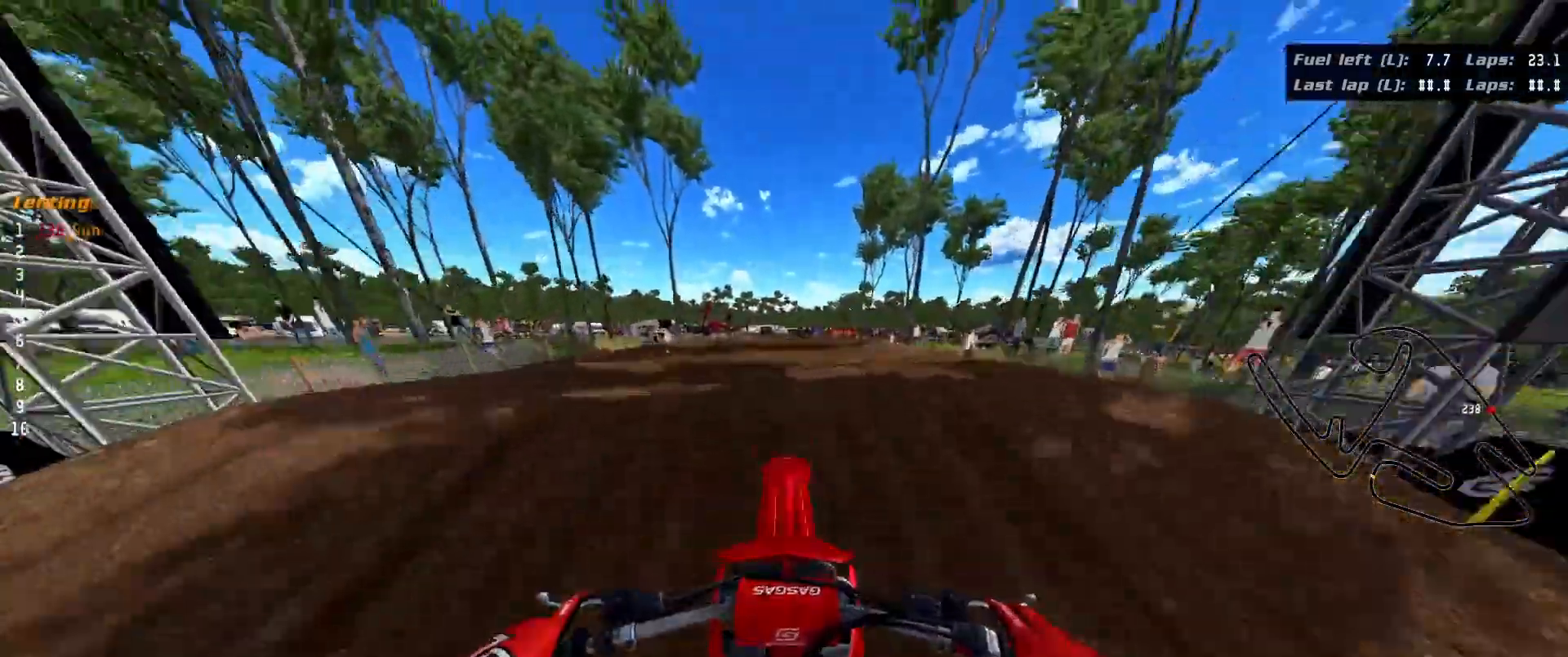
{"buttons": [], "left_stick": "up", "right_stick": "up", "events": [[383, "R2", "up"]]}
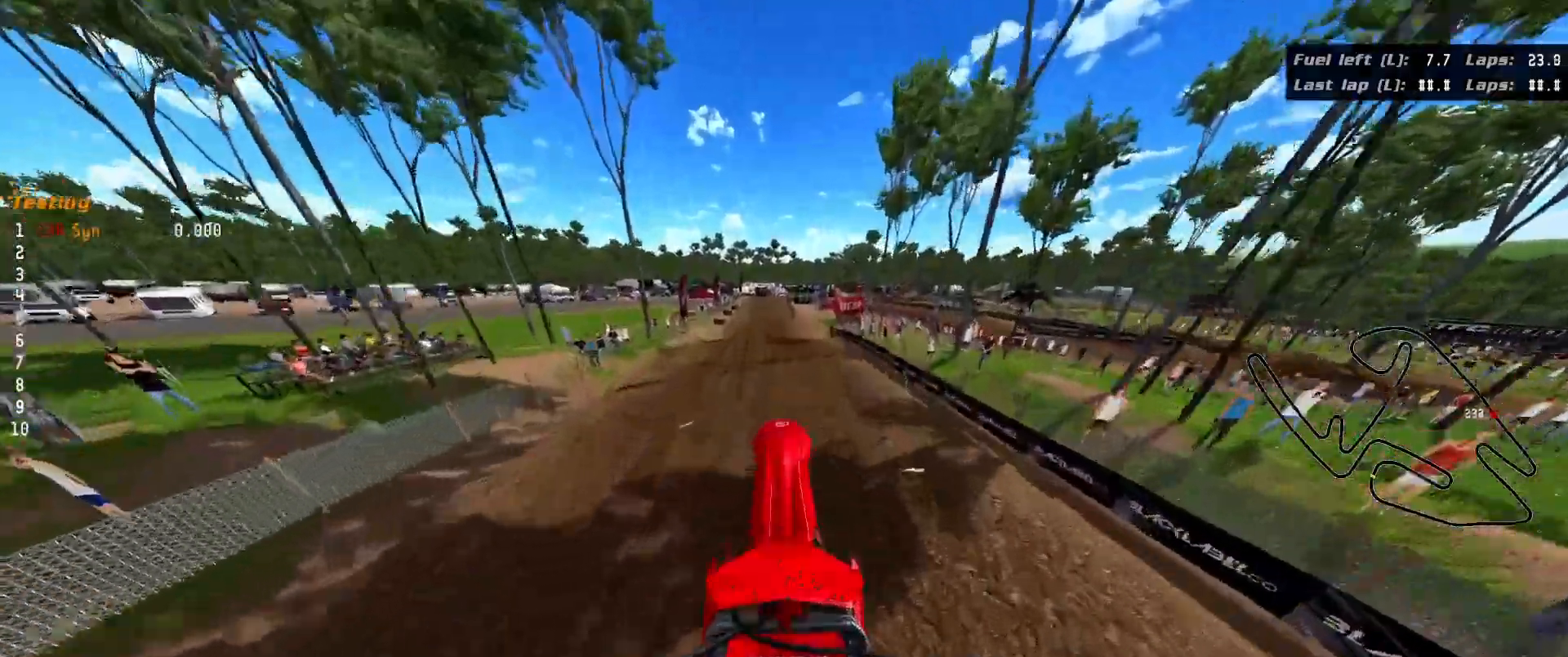
{"buttons": ["R2"], "left_stick": "up", "right_stick": "up", "events": [[267, "R2", "down"]]}
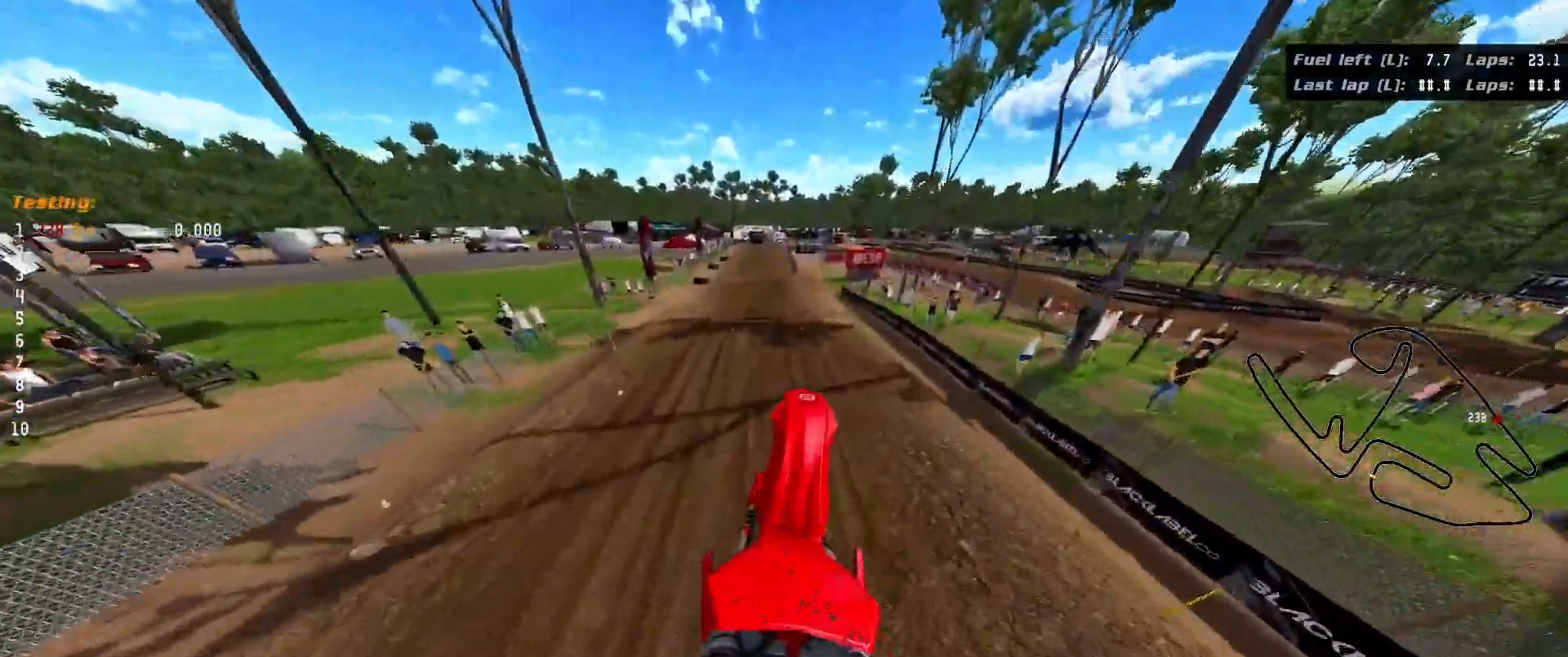
{"buttons": ["R2"], "left_stick": "down", "right_stick": "up", "events": [[100, "left_stick", "center"], [217, "left_stick", "down"]]}
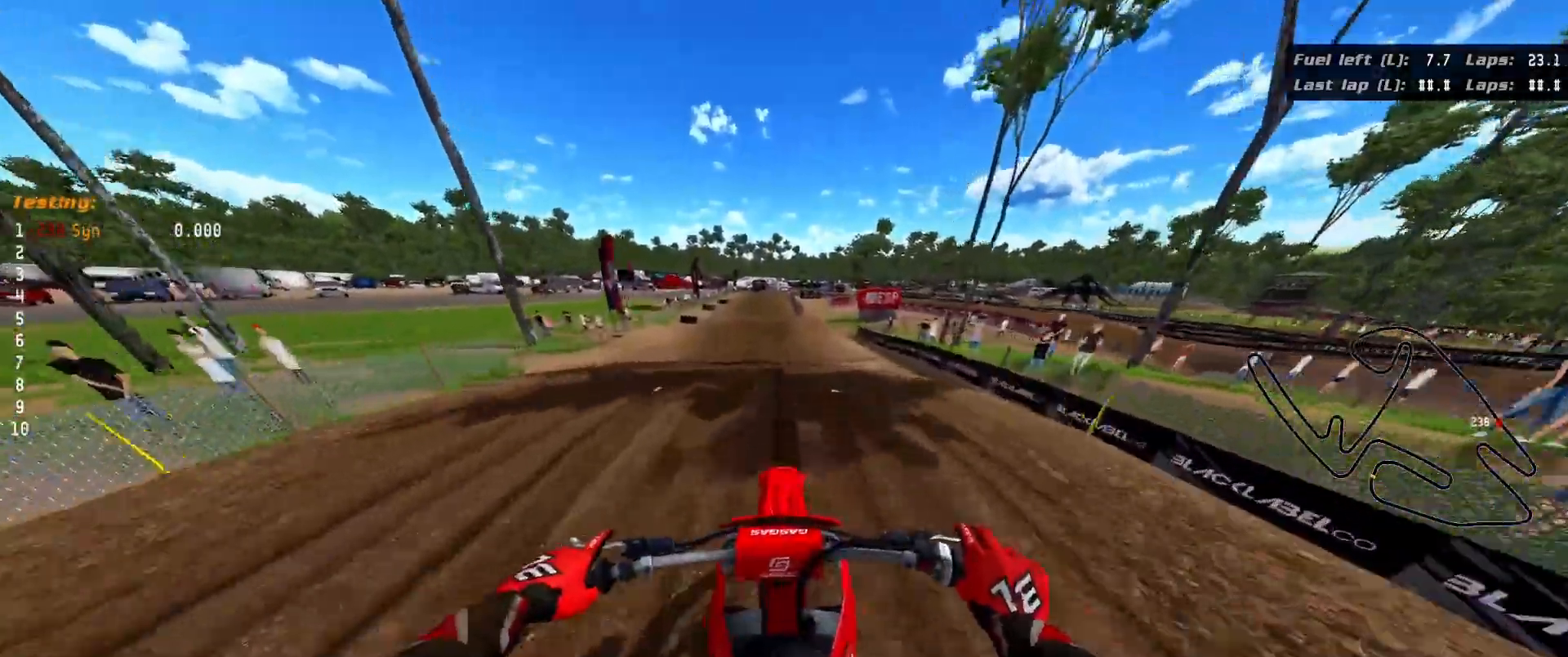
{"buttons": [], "left_stick": "down", "right_stick": "up-left", "events": [[350, "R2", "up"], [400, "right_stick", "up-left"]]}
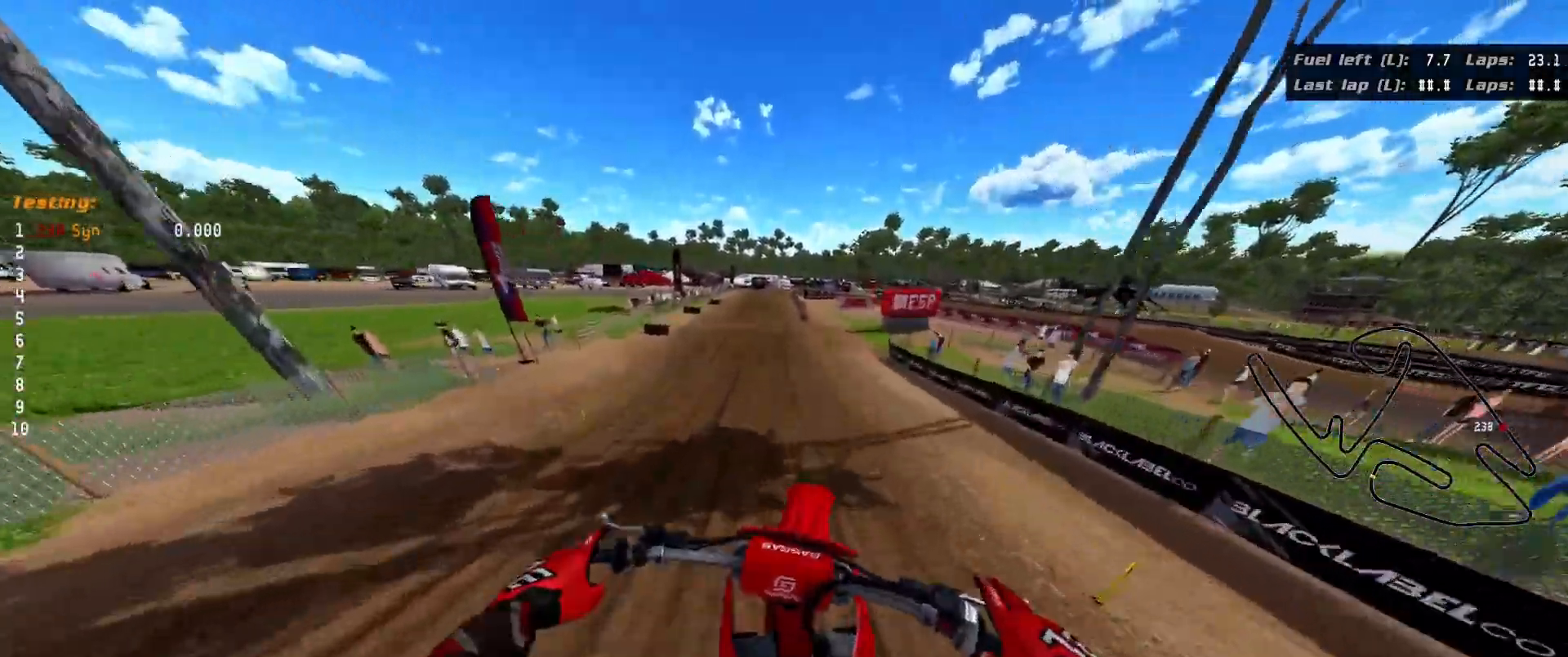
{"buttons": ["R2"], "left_stick": "up-left", "right_stick": "up-left", "events": [[33, "left_stick", "down-left"], [150, "R2", "down"], [217, "left_stick", "left"], [333, "left_stick", "up-left"]]}